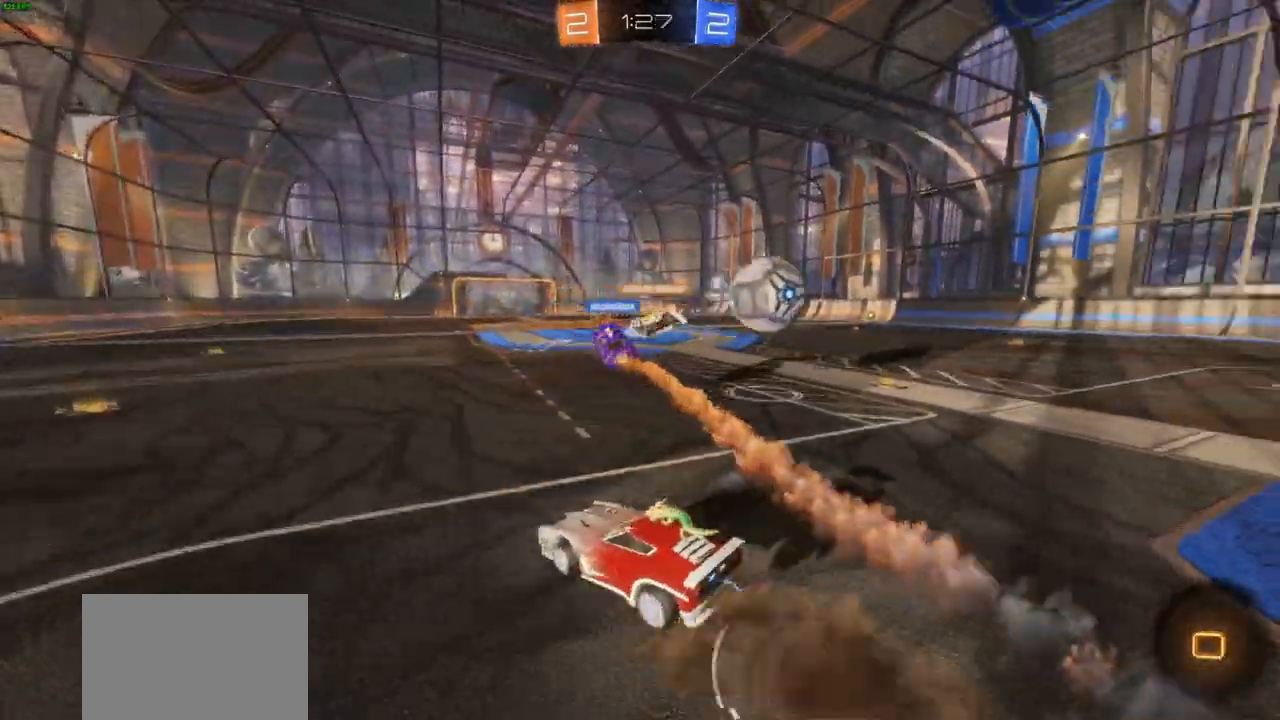
Gameplay with a controller (PlayStation layout); each line is a JSON object with the inputs held at the frame after it. "events" lists button and stick changes between this image and that frame as [ms after this image, input, new state], when the widget could be followed in between. Not read: CIRCLE.
{"buttons": ["CROSS", "R2"], "left_stick": "up", "right_stick": "center", "events": [[133, "R1", "down"], [183, "R1", "up"], [367, "R1", "down"], [433, "R1", "up"]]}
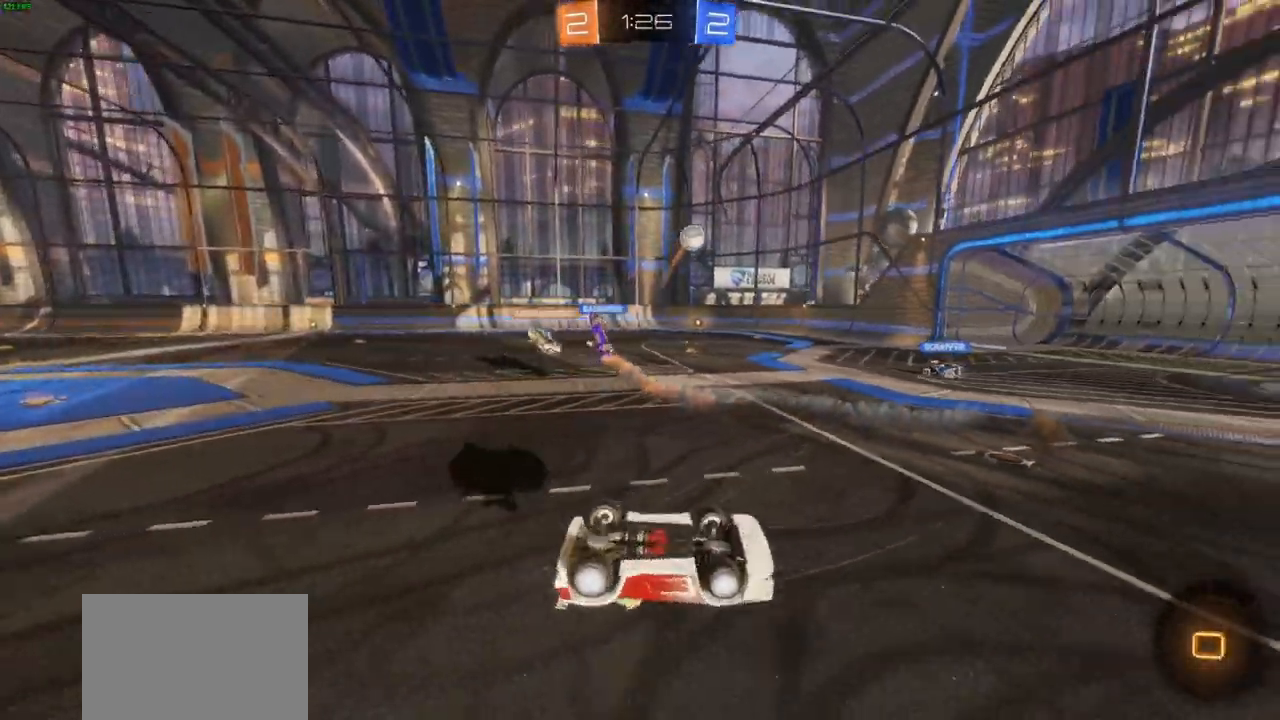
{"buttons": ["CROSS", "R2"], "left_stick": "center", "right_stick": "center", "events": [[217, "left_stick", "center"], [267, "R1", "down"], [333, "R1", "up"]]}
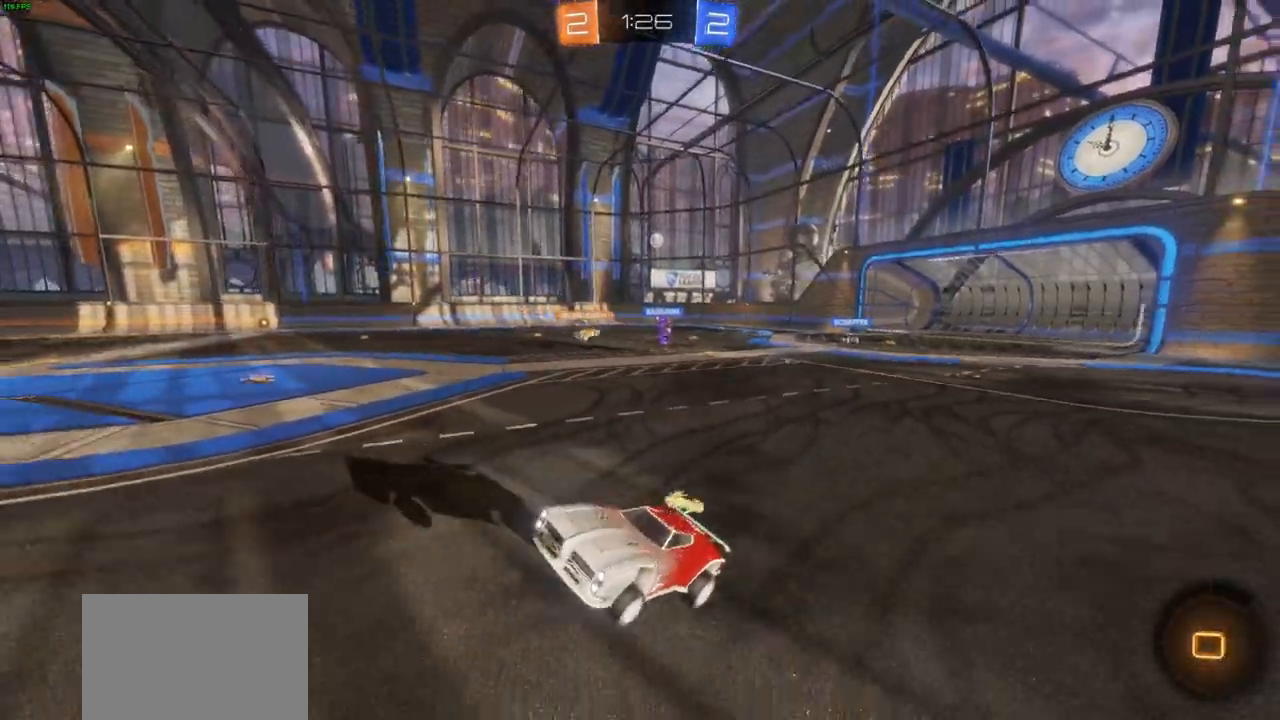
{"buttons": ["CROSS", "R2"], "left_stick": "up-right", "right_stick": "center", "events": [[250, "left_stick", "up-left"], [350, "left_stick", "up"], [383, "CROSS", "up"], [483, "CROSS", "down"], [483, "left_stick", "up-right"]]}
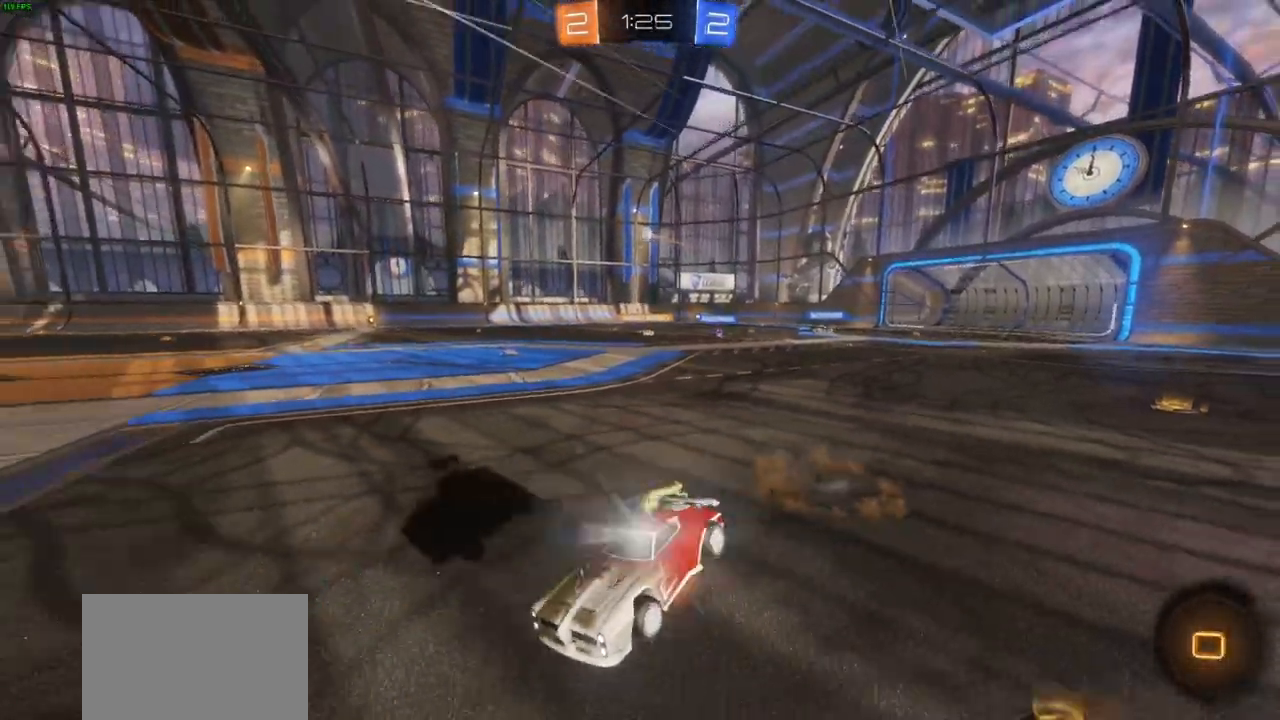
{"buttons": ["CROSS", "R2"], "left_stick": "center", "right_stick": "center", "events": [[100, "CROSS", "up"], [133, "CROSS", "down"], [350, "TRIANGLE", "down"], [450, "TRIANGLE", "up"], [483, "left_stick", "center"]]}
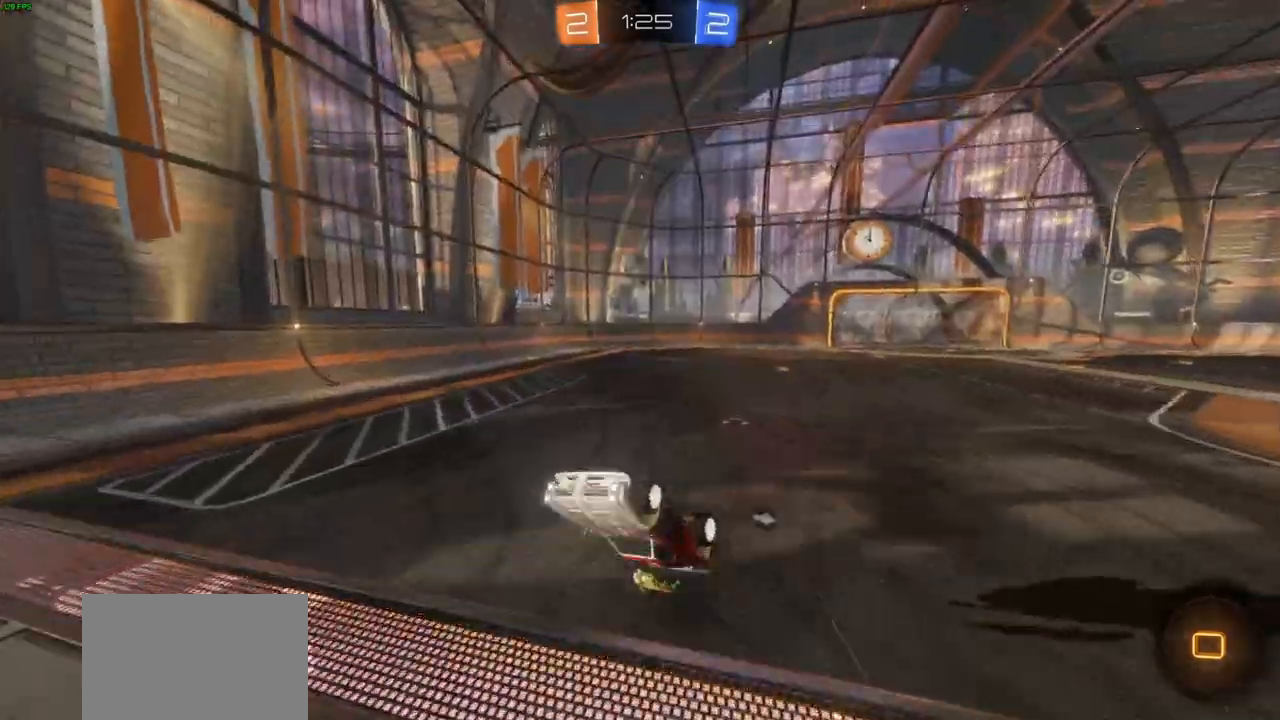
{"buttons": ["CROSS", "R1", "R2"], "left_stick": "center", "right_stick": "center", "events": [[183, "R1", "down"], [250, "R1", "up"], [367, "R1", "down"]]}
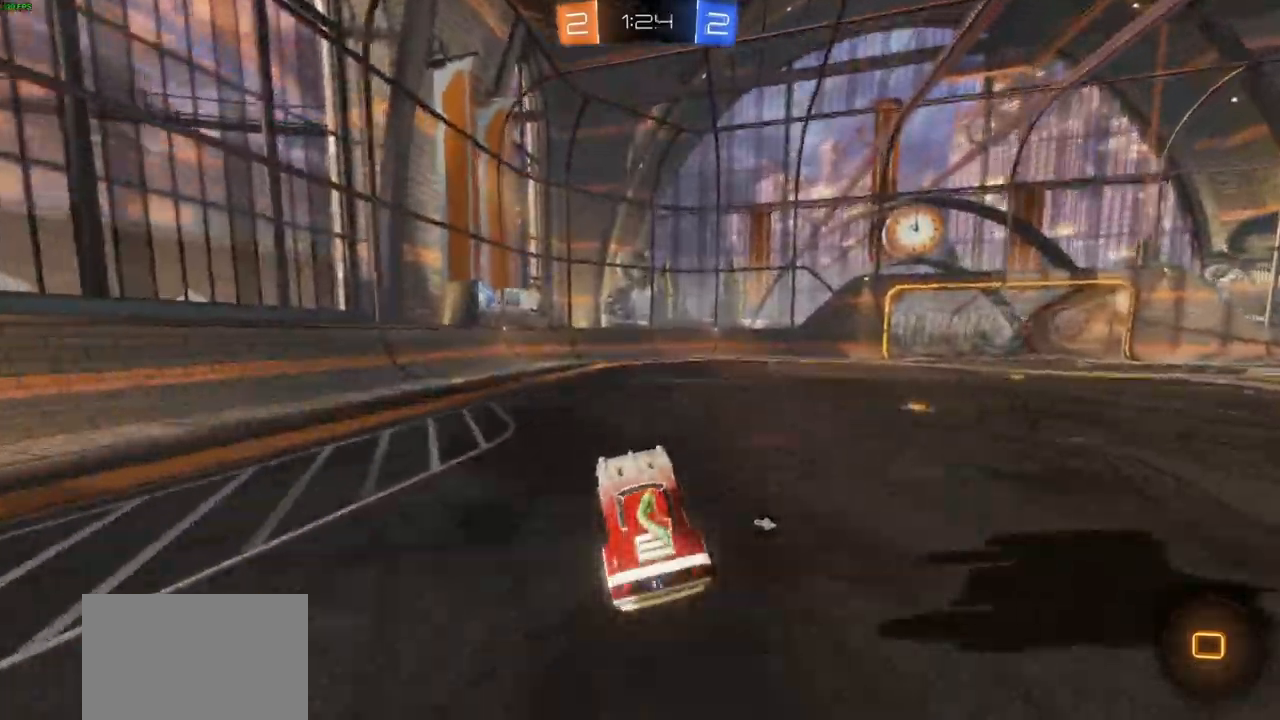
{"buttons": ["CROSS", "R1", "R2"], "left_stick": "right", "right_stick": "center"}
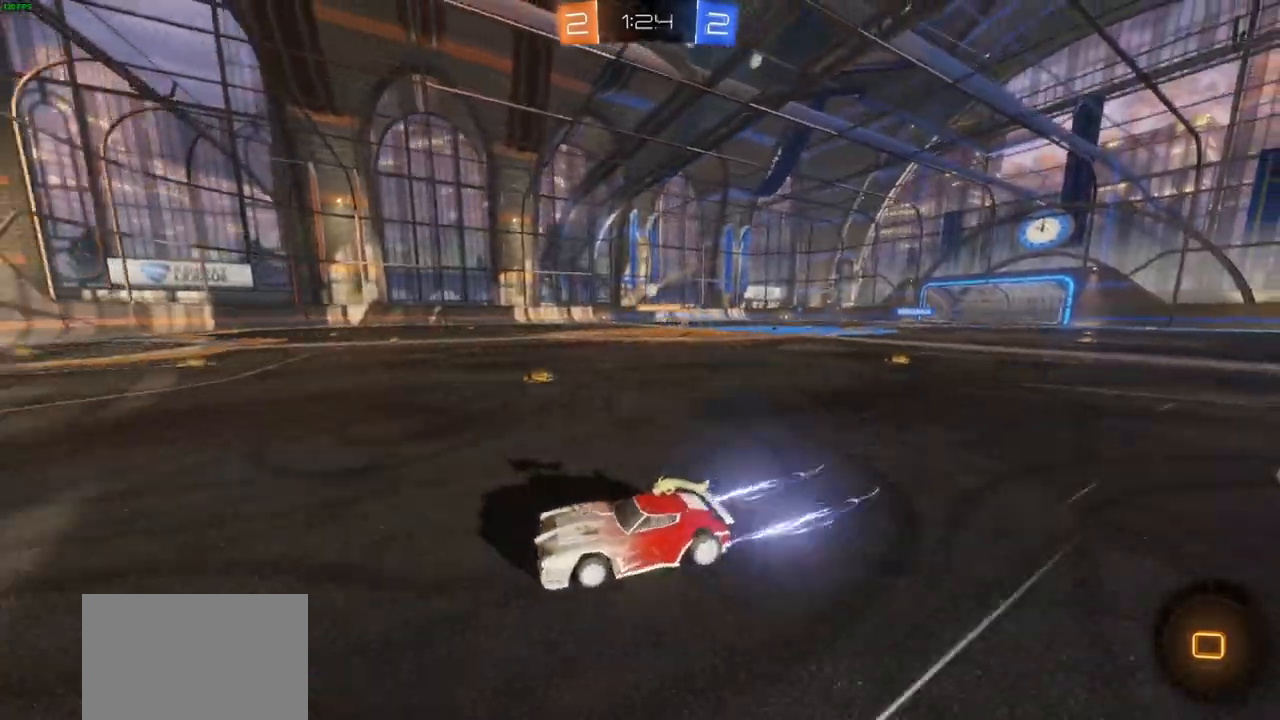
{"buttons": ["CROSS", "R2"], "left_stick": "right", "right_stick": "center"}
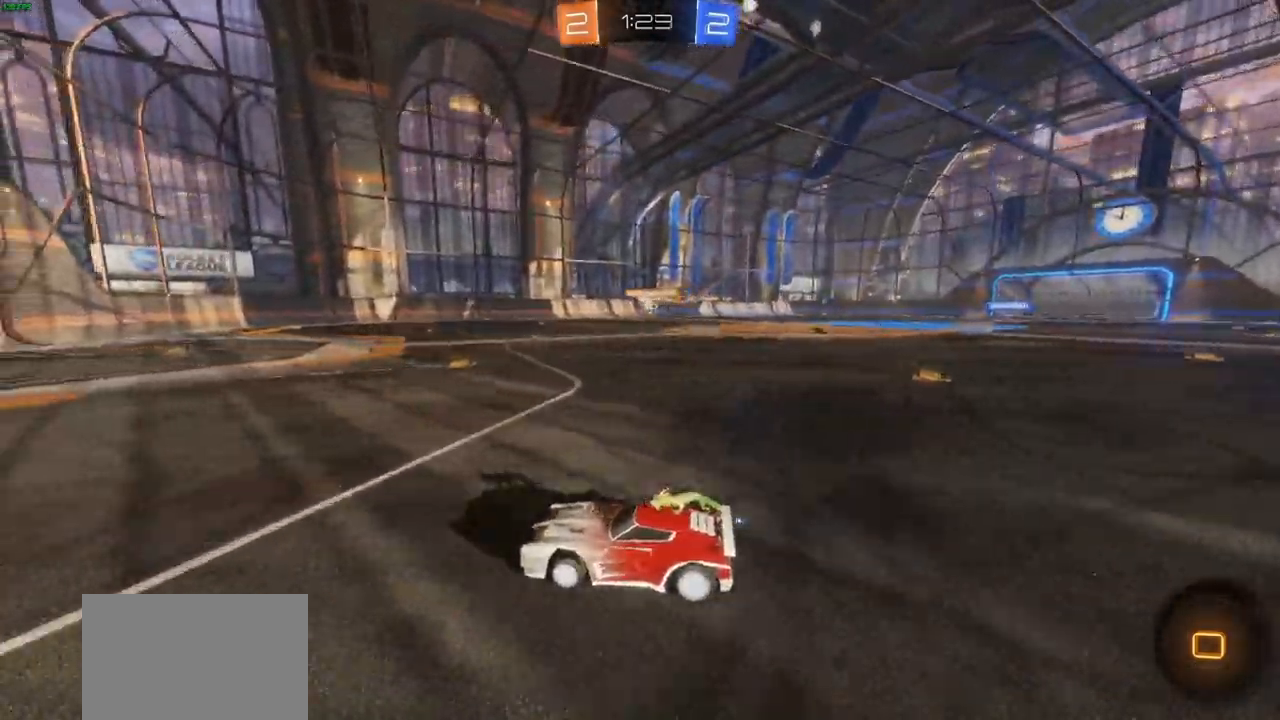
{"buttons": ["CROSS", "R2"], "left_stick": "right", "right_stick": "center", "events": [[317, "left_stick", "left"], [450, "left_stick", "center"], [500, "left_stick", "right"]]}
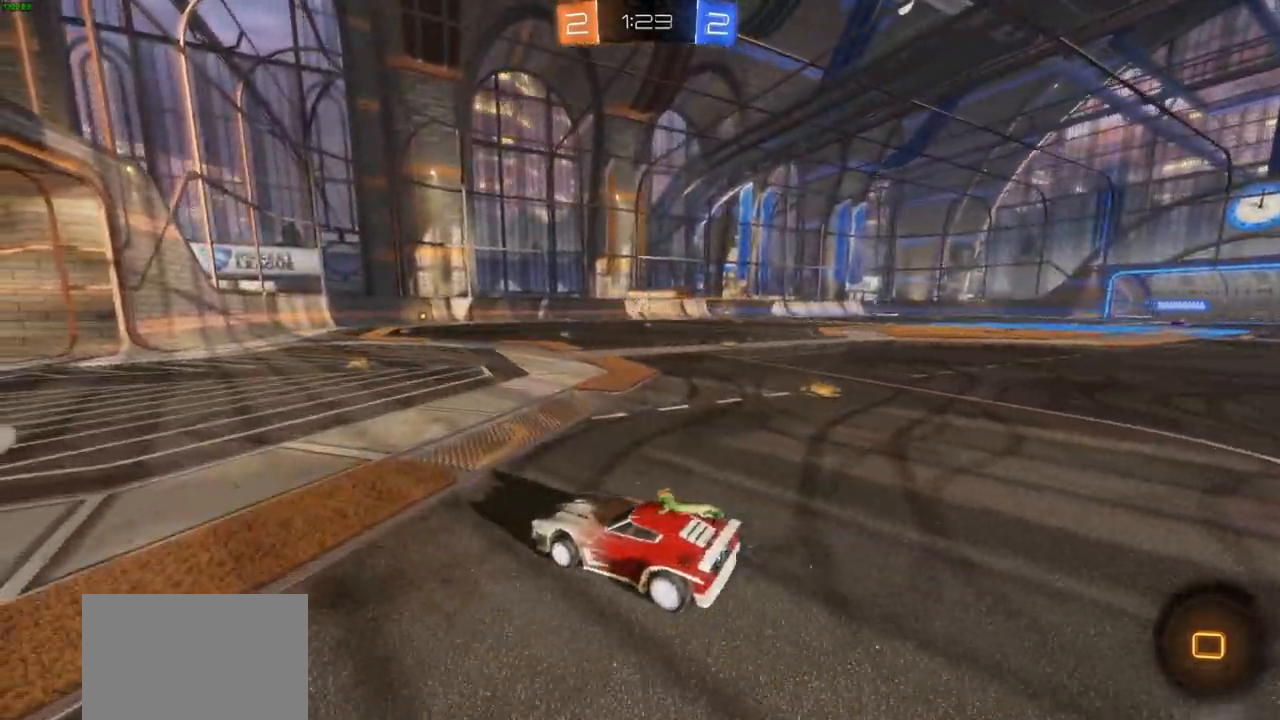
{"buttons": ["CROSS", "R2"], "left_stick": "left", "right_stick": "center", "events": [[333, "left_stick", "center"], [433, "left_stick", "left"]]}
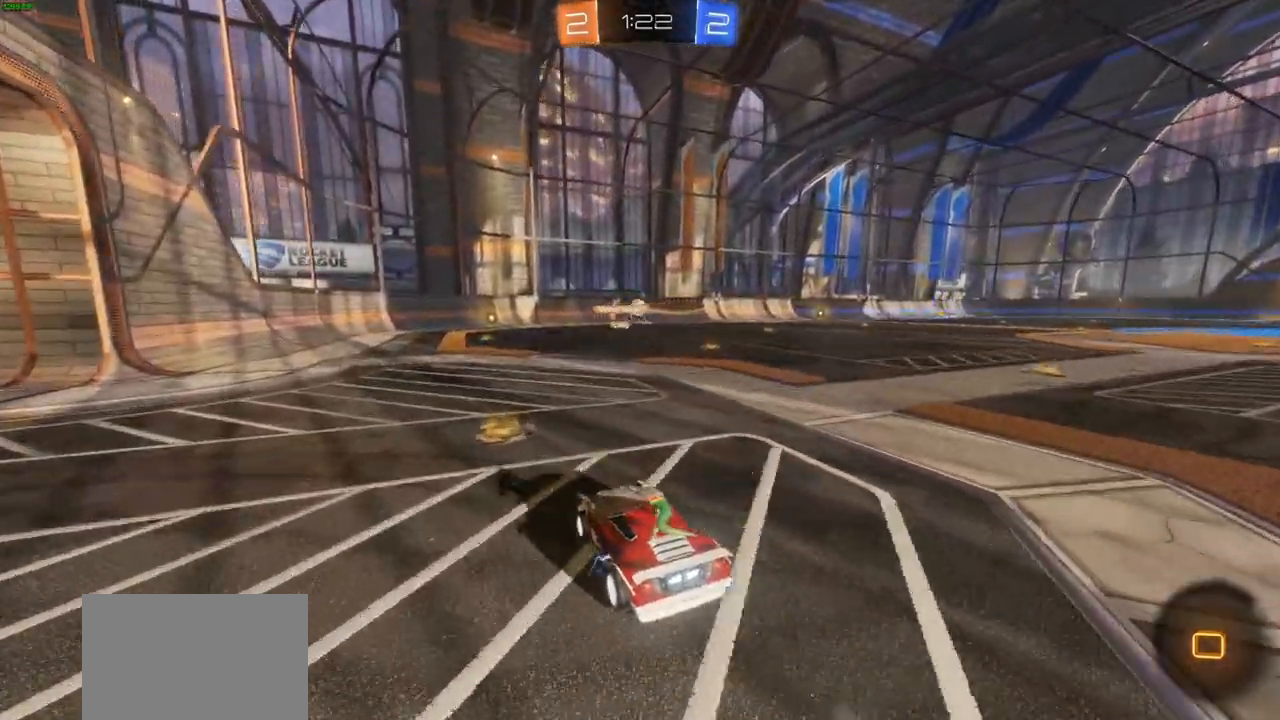
{"buttons": ["CROSS"], "left_stick": "up-left", "right_stick": "center", "events": [[233, "R2", "up"], [283, "left_stick", "up-left"]]}
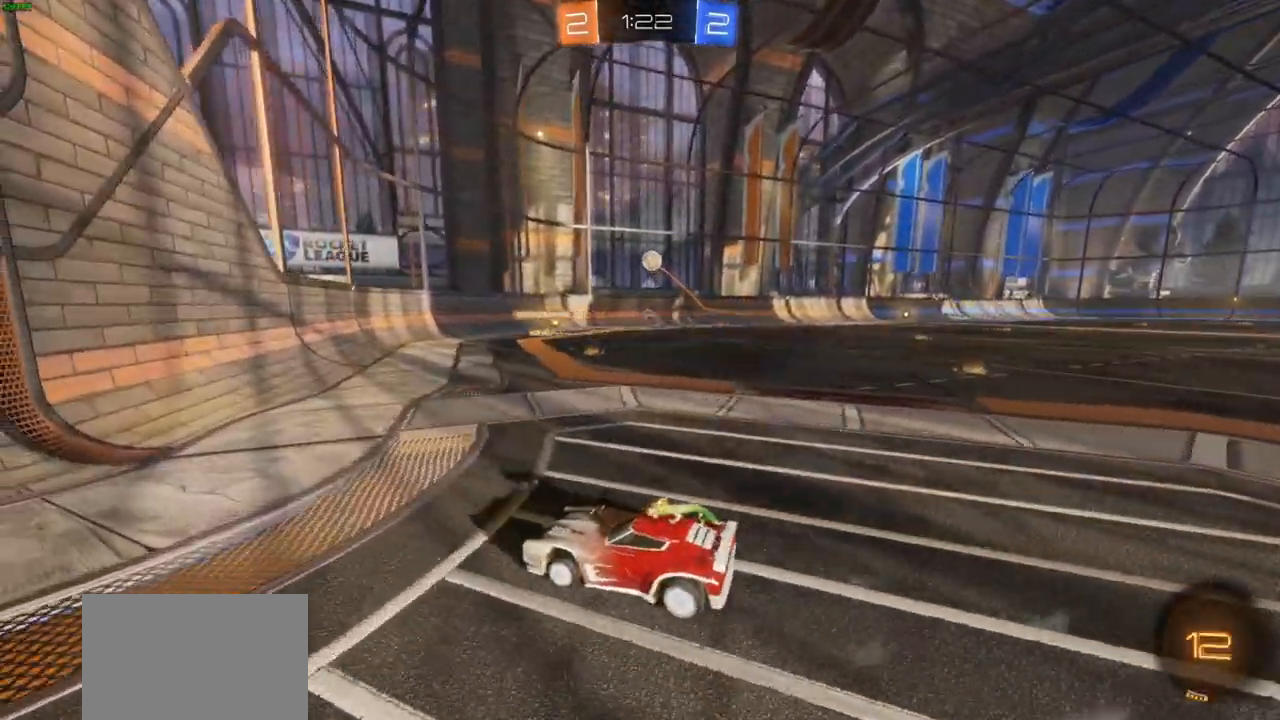
{"buttons": ["CROSS"], "left_stick": "up-left", "right_stick": "center", "events": [[17, "L1", "down"], [150, "L1", "up"]]}
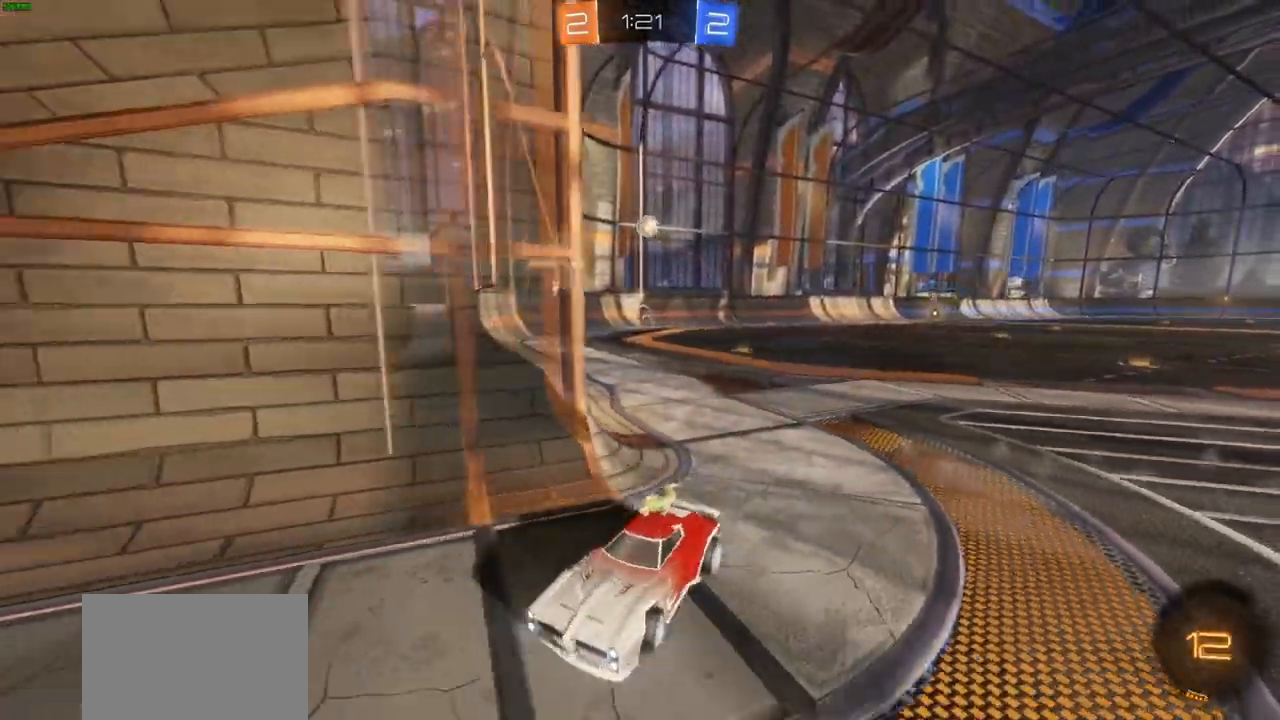
{"buttons": ["CROSS", "R2"], "left_stick": "up-left", "right_stick": "center", "events": [[100, "R2", "down"]]}
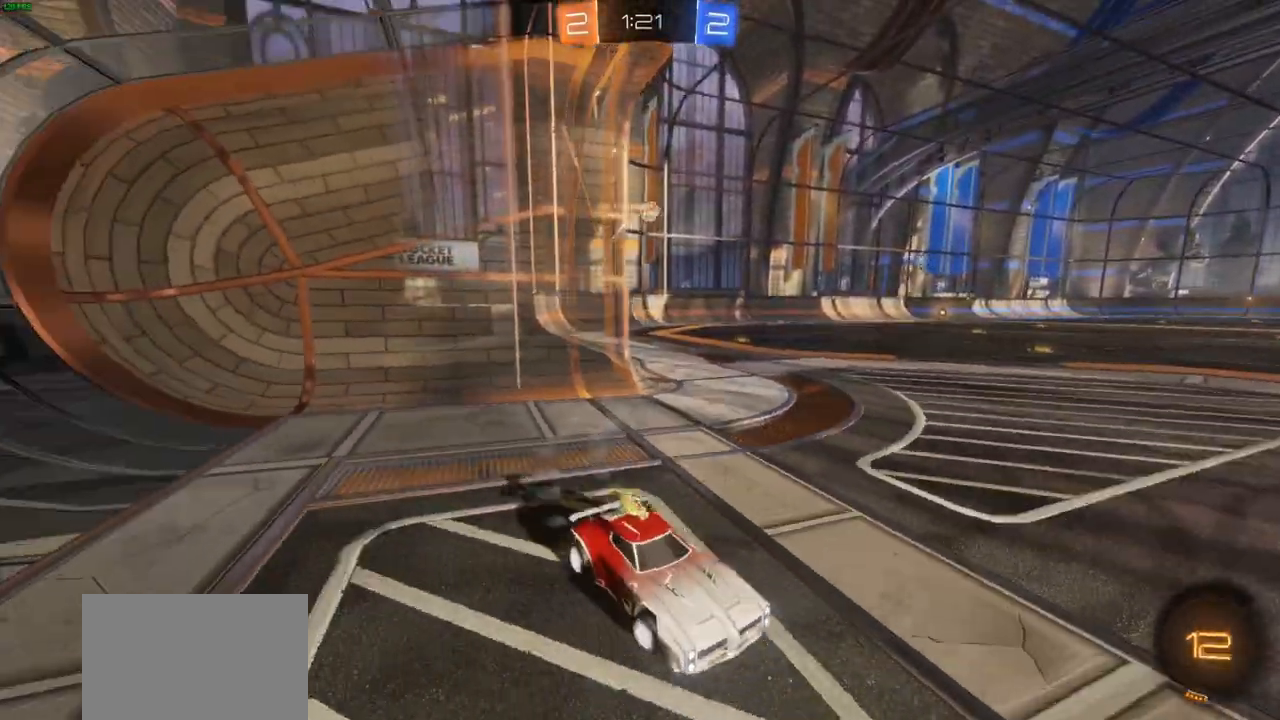
{"buttons": ["CROSS", "R2"], "left_stick": "up-left", "right_stick": "center", "events": []}
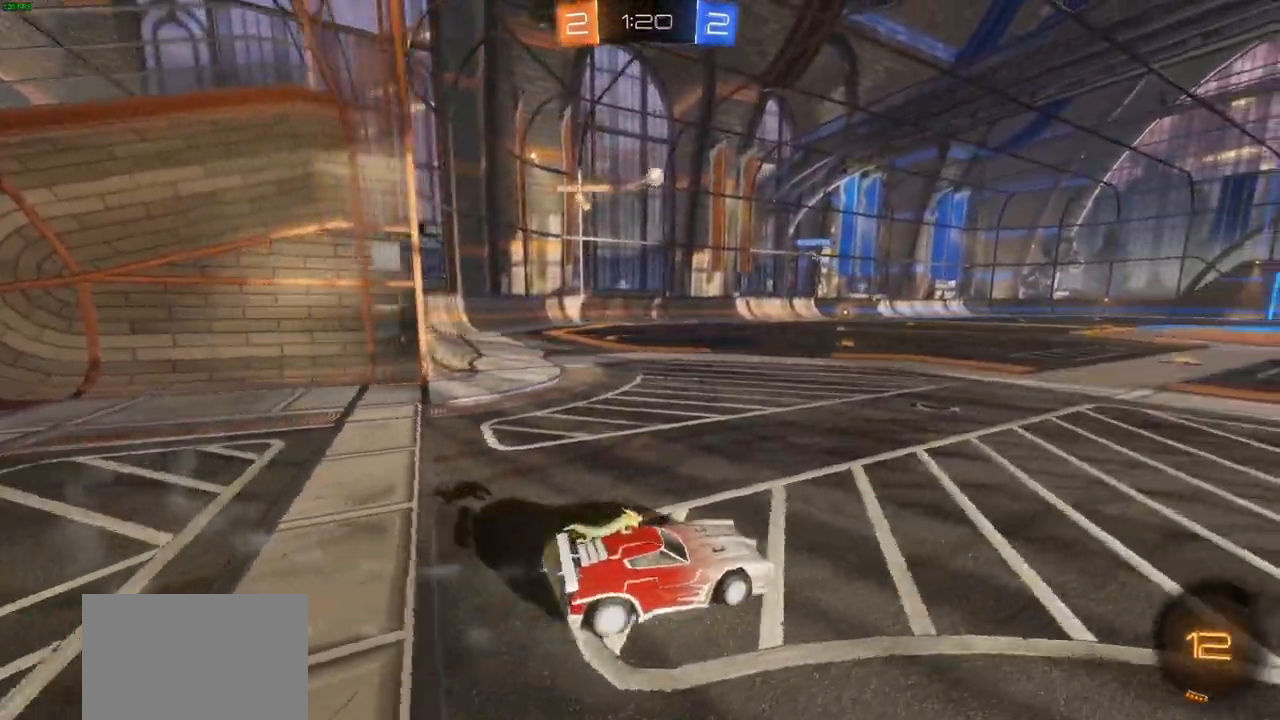
{"buttons": ["CROSS", "R2"], "left_stick": "up", "right_stick": "center", "events": [[150, "left_stick", "up"], [167, "CROSS", "up"], [250, "CROSS", "down"]]}
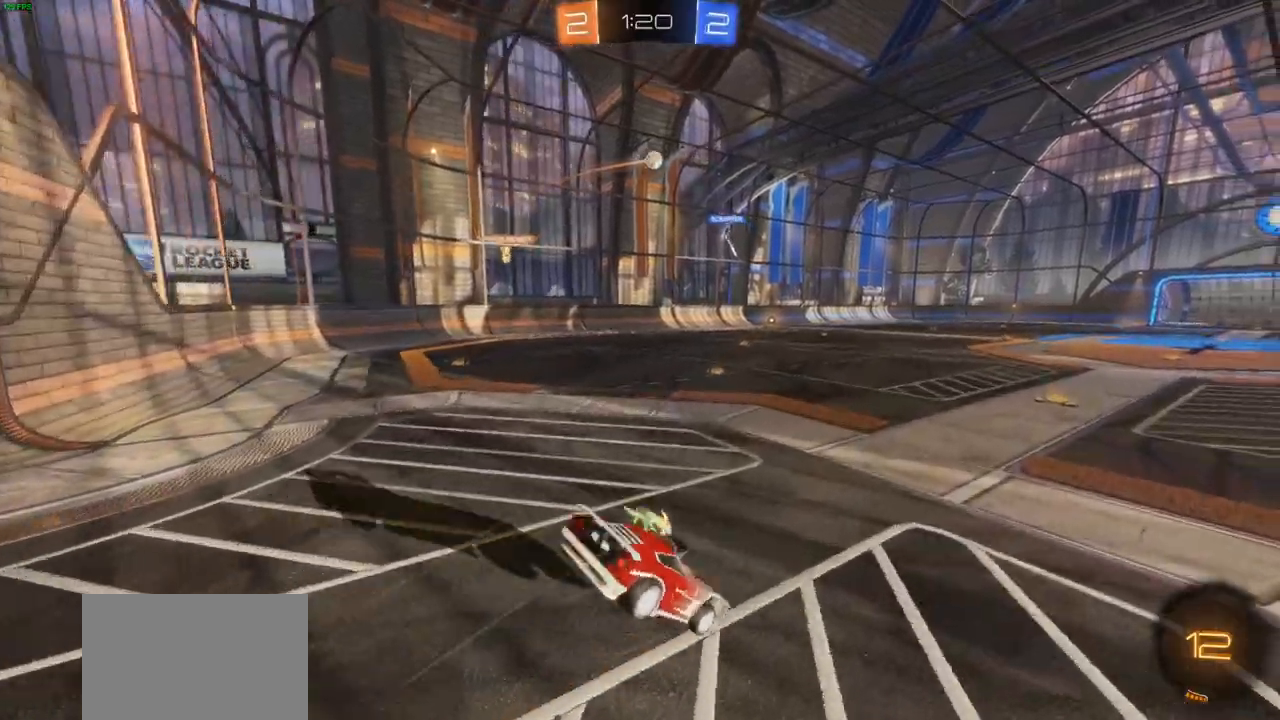
{"buttons": ["R2"], "left_stick": "center", "right_stick": "center", "events": [[33, "CROSS", "up"], [100, "CROSS", "down"], [283, "CROSS", "up"], [400, "left_stick", "center"]]}
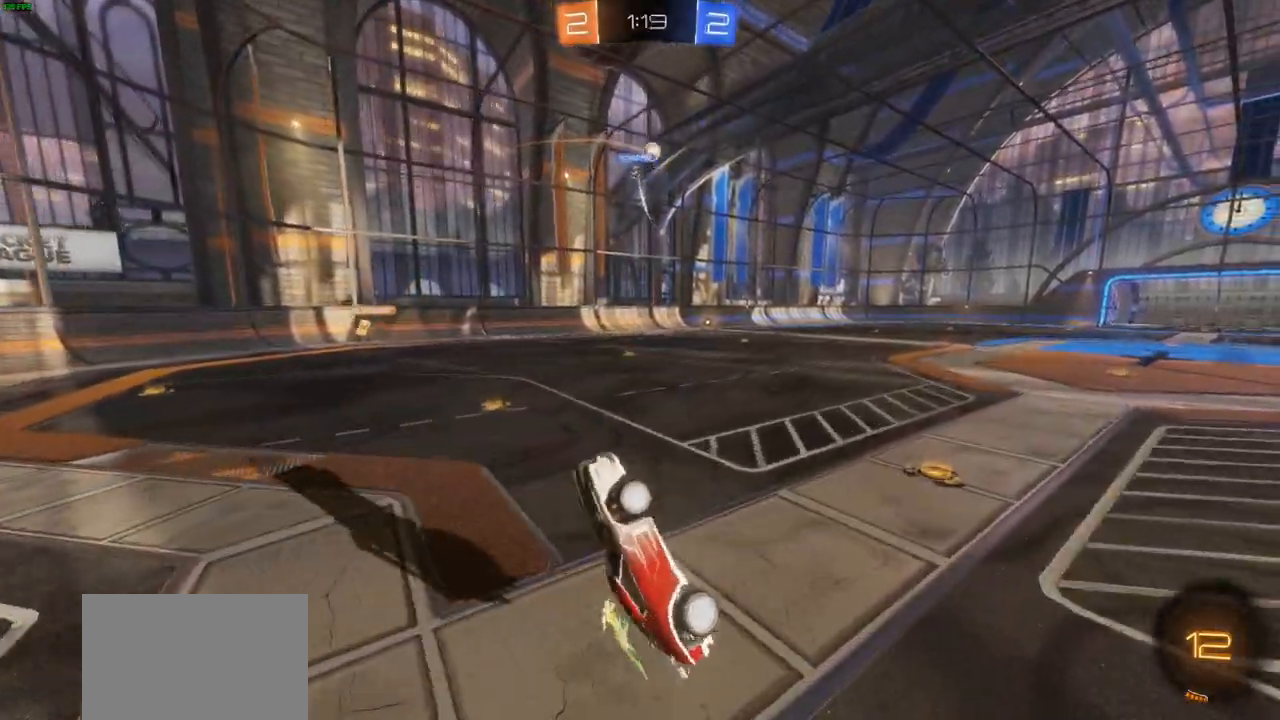
{"buttons": ["R2"], "left_stick": "center", "right_stick": "center"}
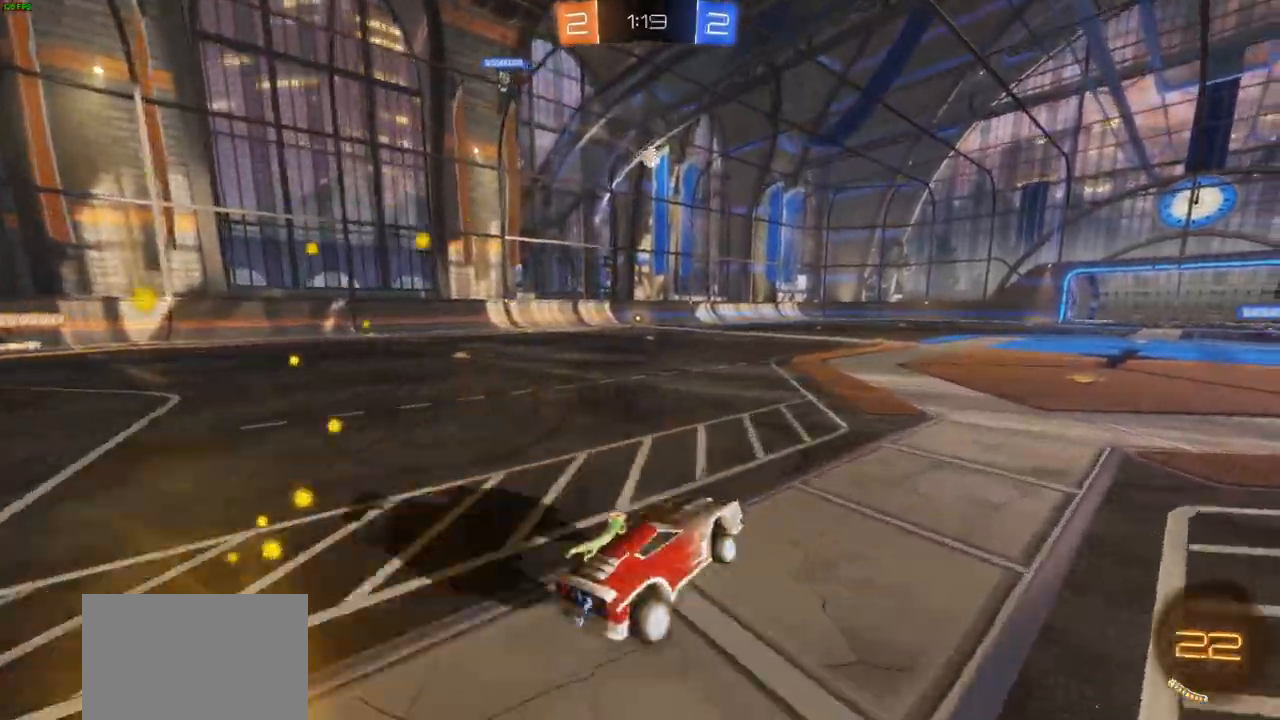
{"buttons": ["R2"], "left_stick": "left", "right_stick": "center", "events": [[83, "left_stick", "right"], [383, "left_stick", "center"], [450, "left_stick", "left"]]}
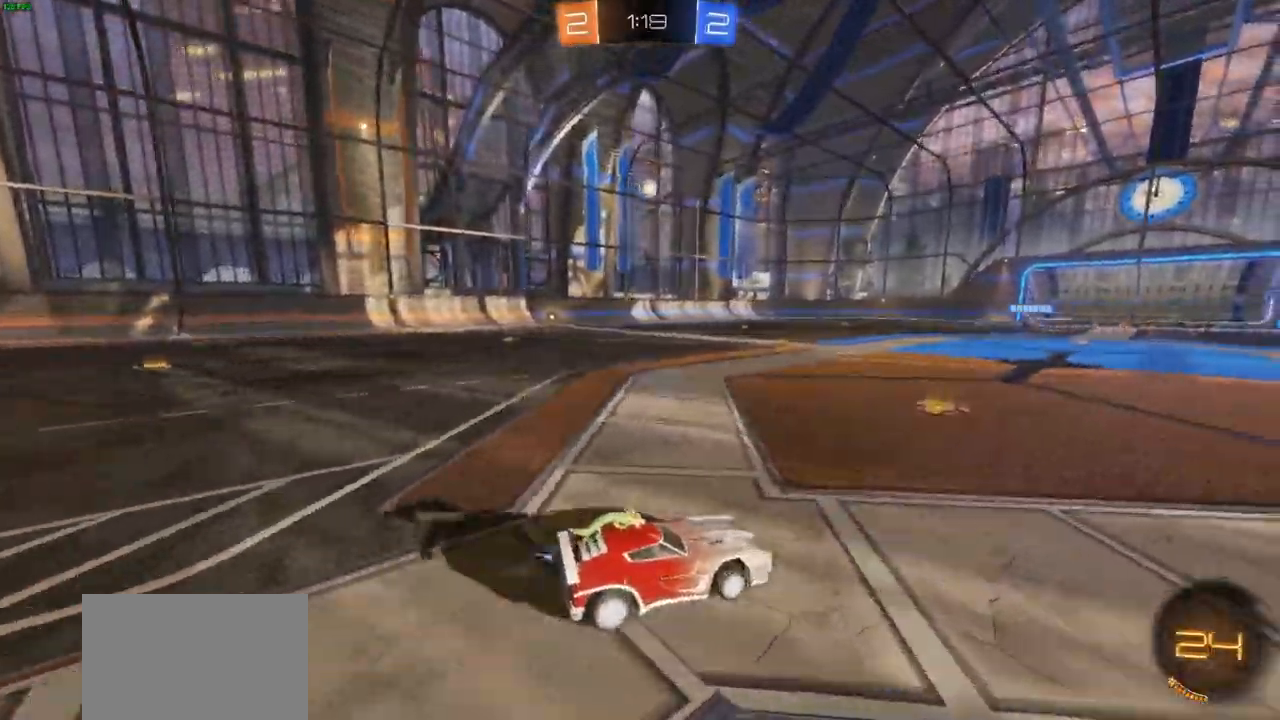
{"buttons": ["R2"], "left_stick": "left", "right_stick": "center", "events": []}
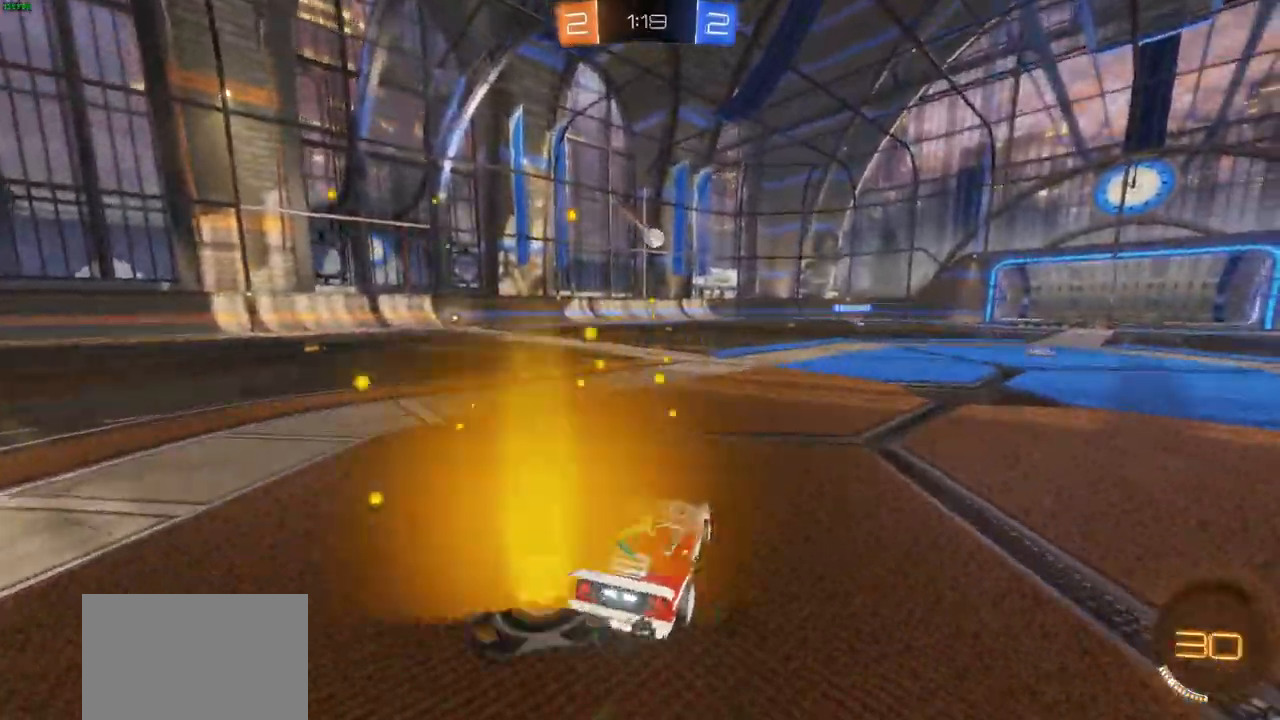
{"buttons": ["R2"], "left_stick": "left", "right_stick": "center"}
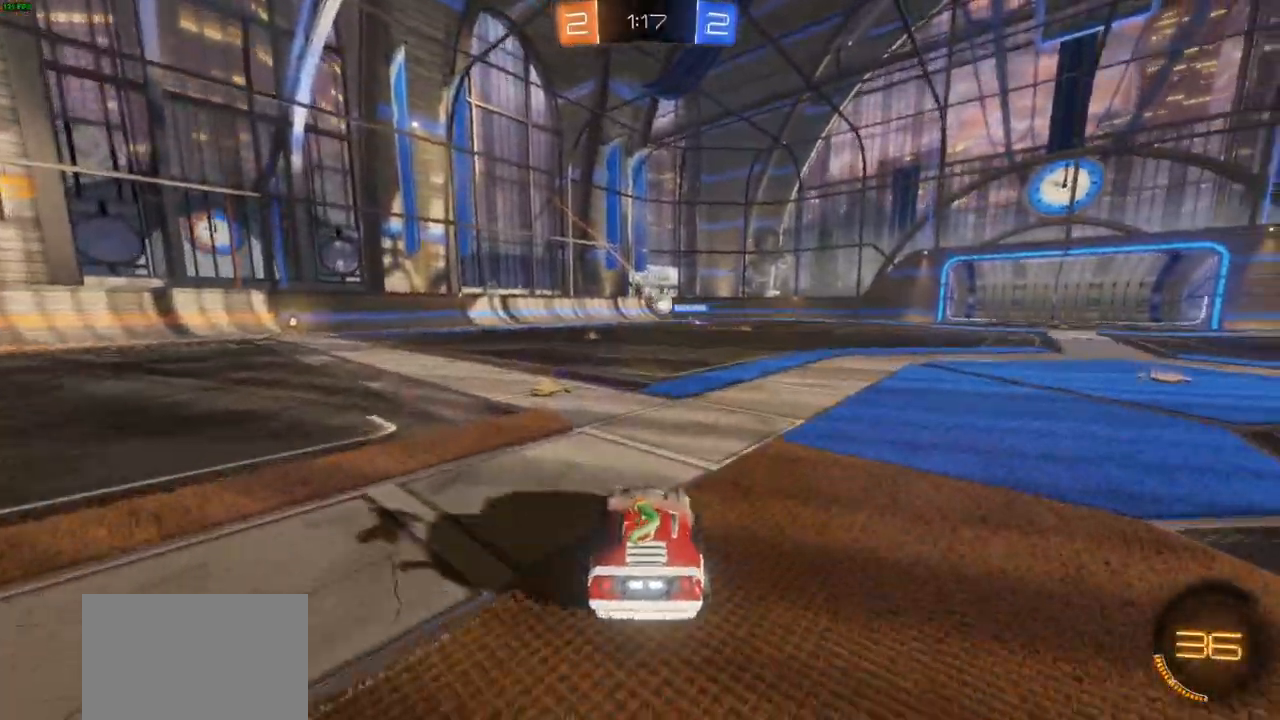
{"buttons": ["R2"], "left_stick": "right", "right_stick": "center", "events": [[67, "left_stick", "up-left"], [300, "left_stick", "center"], [367, "left_stick", "right"]]}
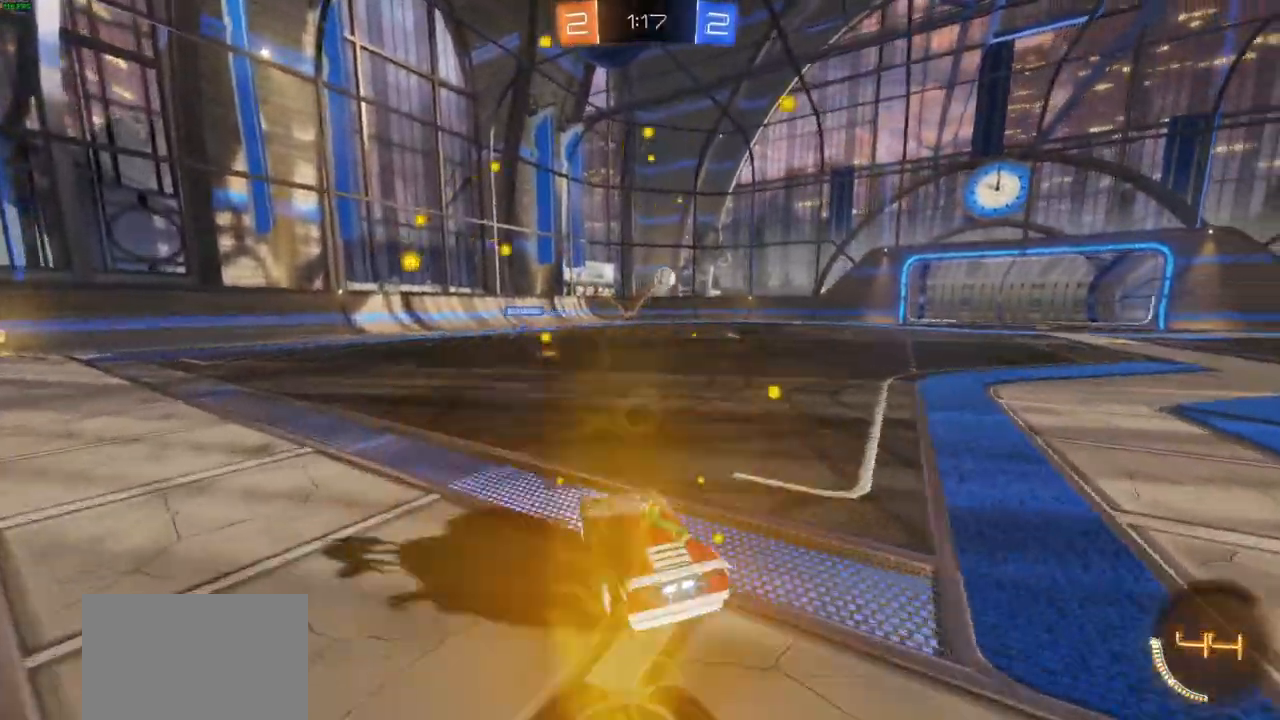
{"buttons": ["R2"], "left_stick": "right", "right_stick": "center", "events": [[83, "left_stick", "center"], [150, "left_stick", "left"], [267, "left_stick", "center"], [400, "left_stick", "right"]]}
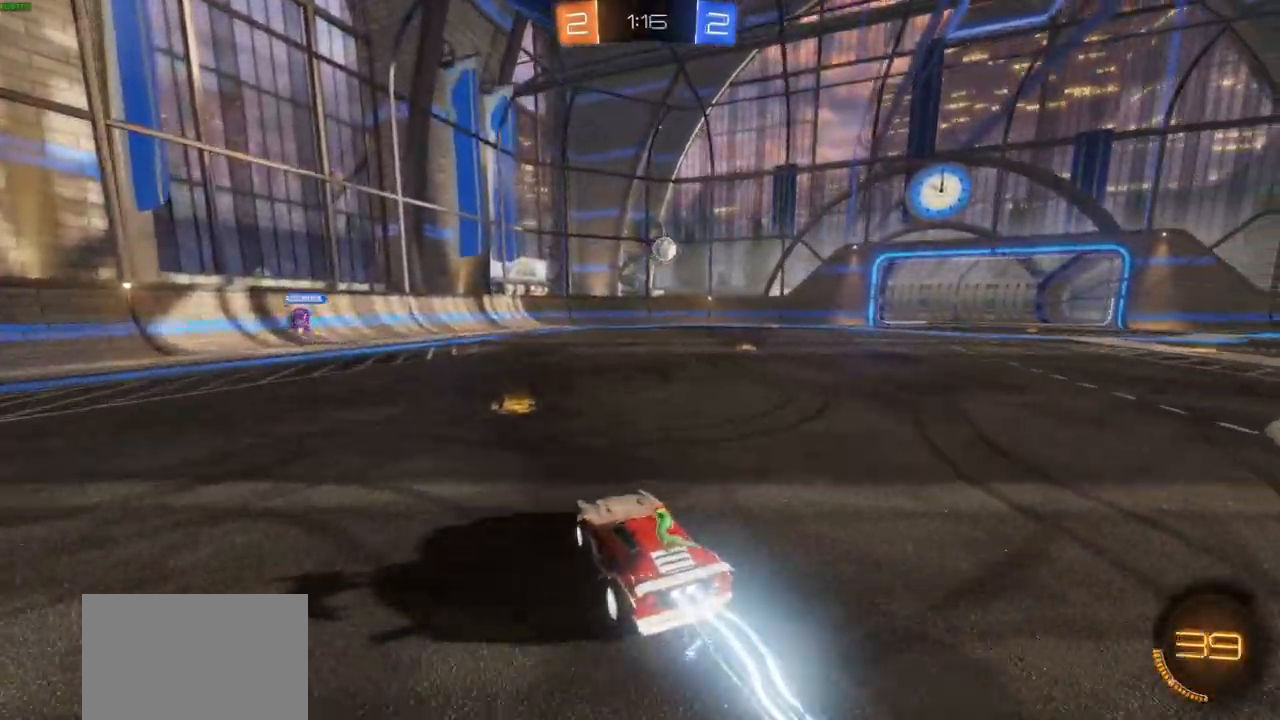
{"buttons": ["R2"], "left_stick": "up-left", "right_stick": "center", "events": [[150, "left_stick", "center"], [333, "R1", "down"], [450, "R1", "up"], [450, "left_stick", "up-left"]]}
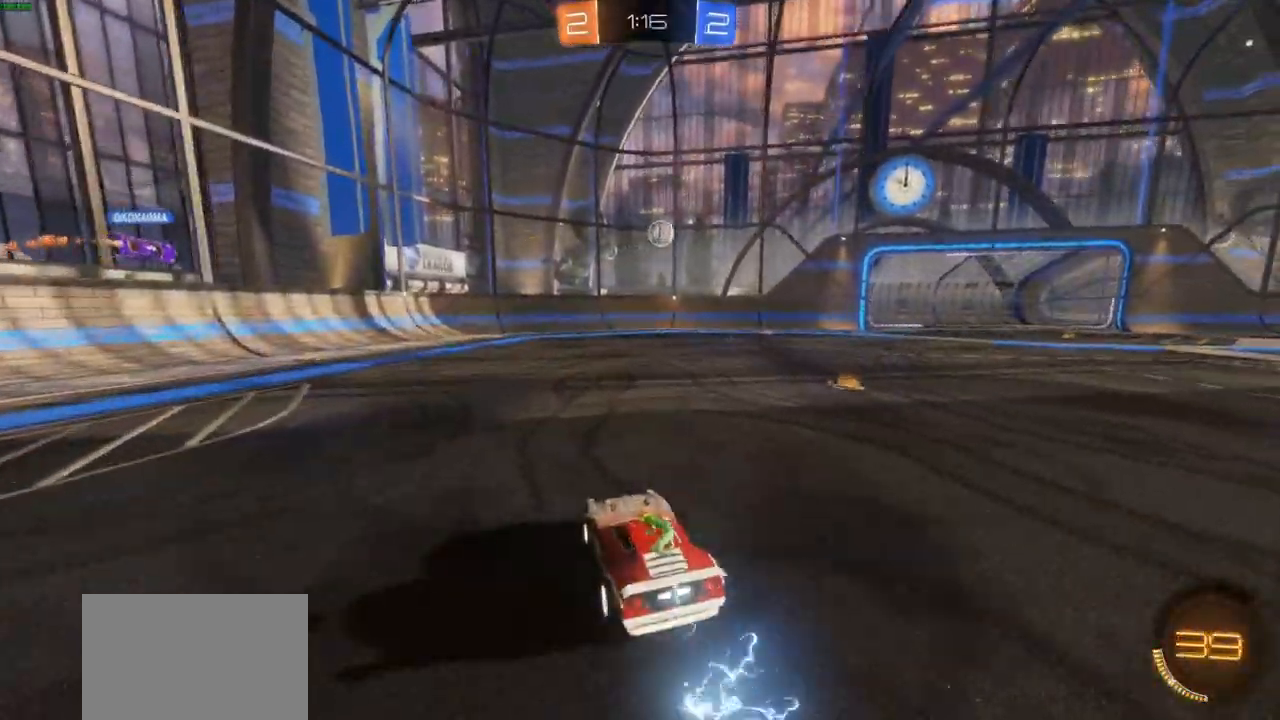
{"buttons": ["R2"], "left_stick": "right", "right_stick": "center", "events": [[133, "left_stick", "center"], [217, "left_stick", "right"]]}
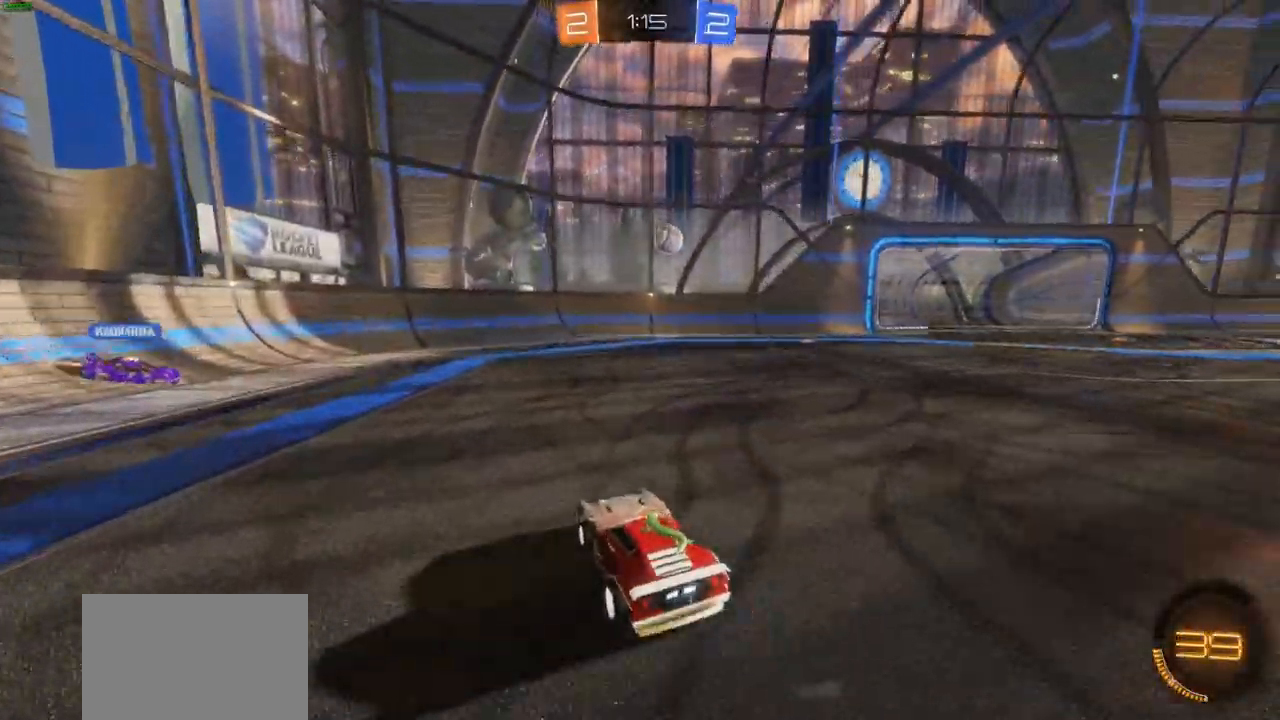
{"buttons": ["R2"], "left_stick": "center", "right_stick": "center", "events": [[183, "left_stick", "center"]]}
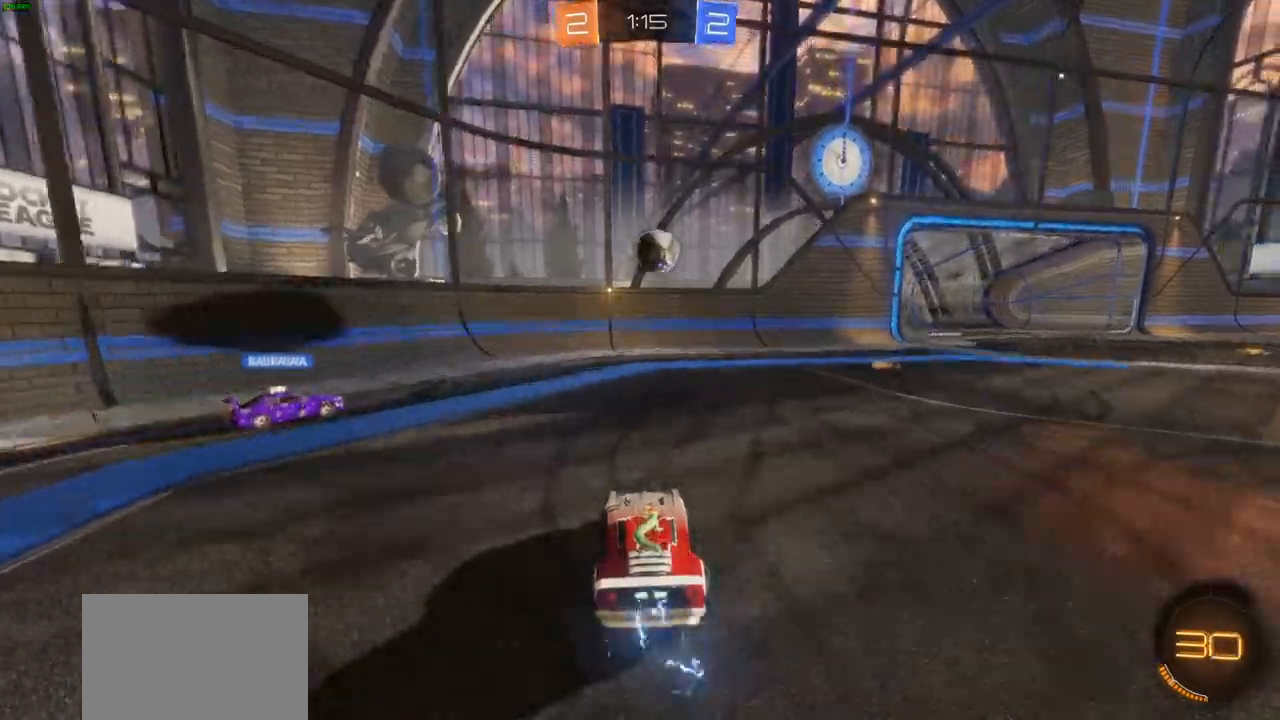
{"buttons": ["CROSS", "R2"], "left_stick": "up-right", "right_stick": "center", "events": [[183, "CROSS", "down"], [183, "left_stick", "right"], [250, "left_stick", "center"], [317, "left_stick", "up-right"], [350, "CROSS", "up"], [417, "CROSS", "down"]]}
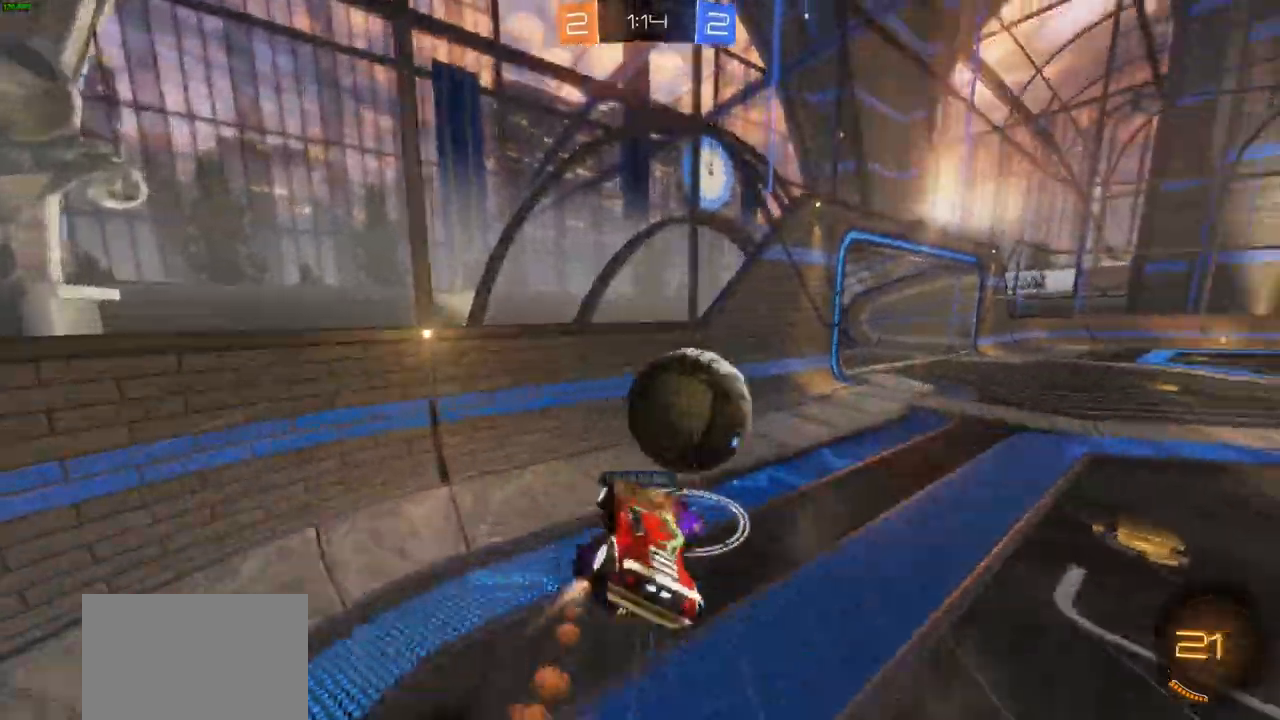
{"buttons": ["CROSS", "R2"], "left_stick": "center", "right_stick": "center", "events": [[150, "left_stick", "center"]]}
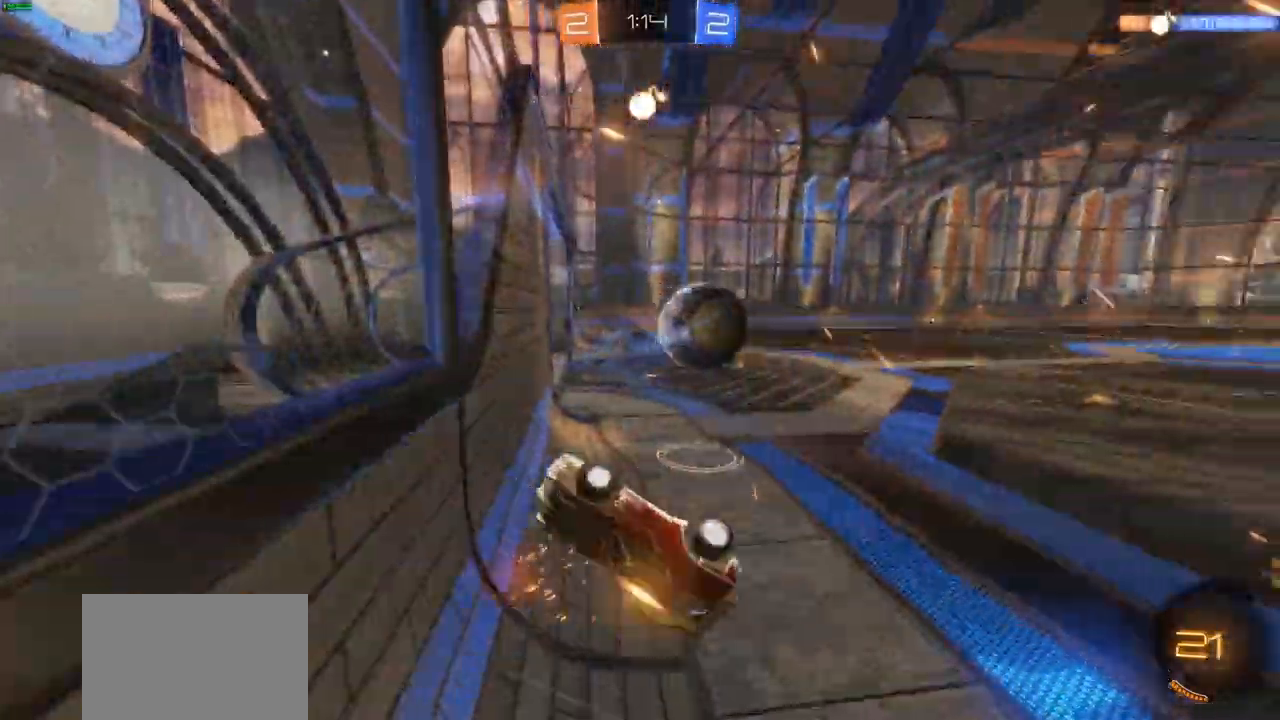
{"buttons": ["CROSS", "R2"], "left_stick": "up-right", "right_stick": "center", "events": [[100, "left_stick", "right"], [500, "left_stick", "up-right"]]}